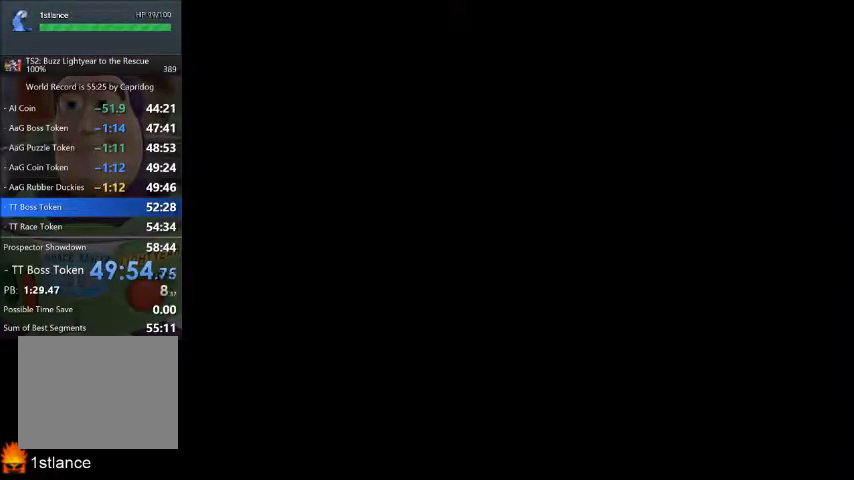
Gameplay with a controller (Xbox layout); each line is a JSON object with the inputs held at the frame after it. "button_events" lists button changes between this image and that frame as [ms after this image, input, new state], when the widget could be followed in between (sticks are given only as held states). Not read: A L1 L3 R1 R3.
{"buttons": ["X"], "left_stick": "center", "right_stick": "center", "button_events": [[200, "X", "down"]]}
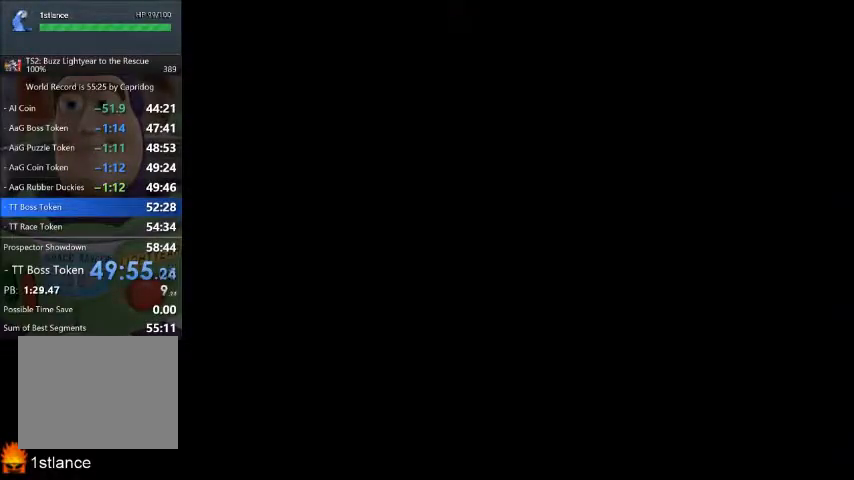
{"buttons": ["X"], "left_stick": "center", "right_stick": "center", "button_events": []}
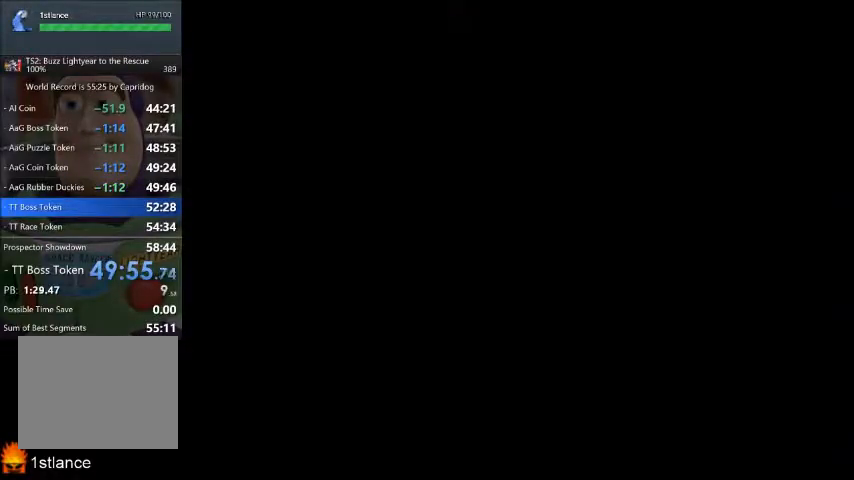
{"buttons": ["X"], "left_stick": "center", "right_stick": "center", "button_events": []}
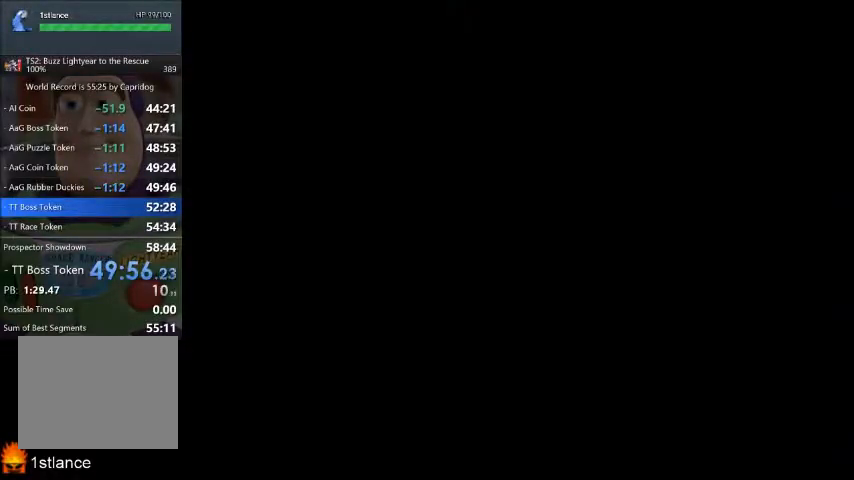
{"buttons": ["X"], "left_stick": "center", "right_stick": "center", "button_events": [[34, "X", "up"], [134, "X", "down"]]}
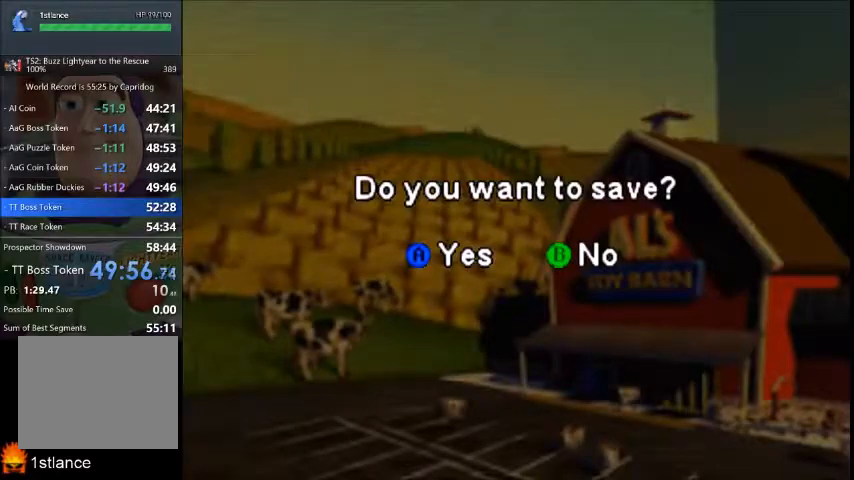
{"buttons": ["X"], "left_stick": "center", "right_stick": "center", "button_events": [[434, "X", "up"], [500, "X", "down"]]}
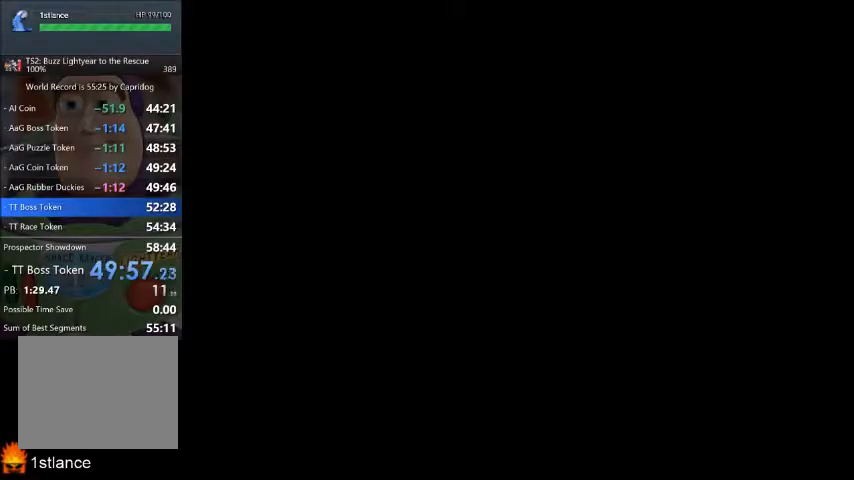
{"buttons": [], "left_stick": "center", "right_stick": "center", "button_events": [[100, "X", "up"]]}
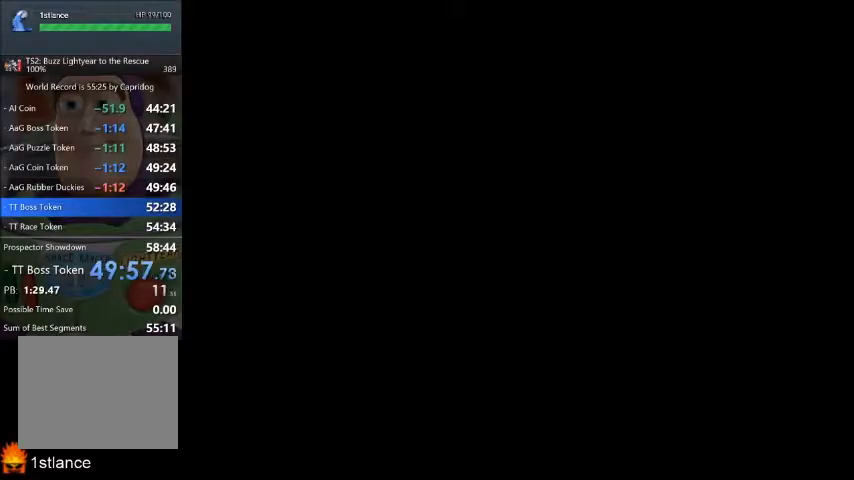
{"buttons": [], "left_stick": "center", "right_stick": "center", "button_events": []}
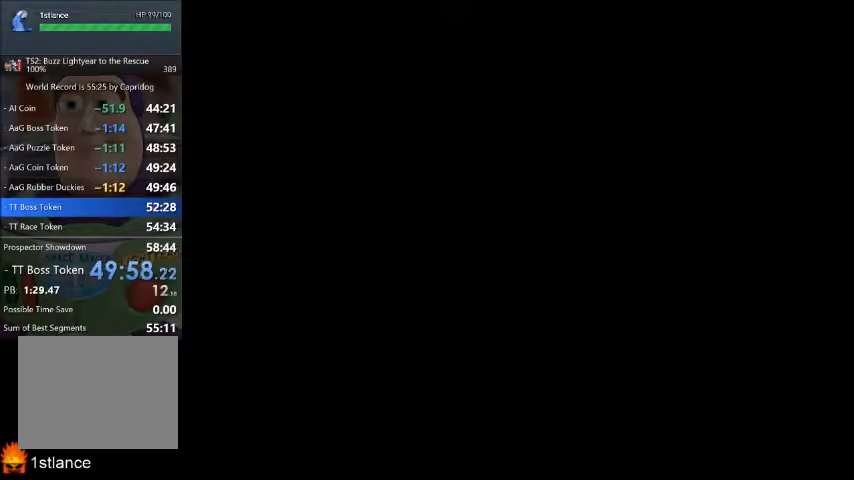
{"buttons": [], "left_stick": "right", "right_stick": "center", "button_events": []}
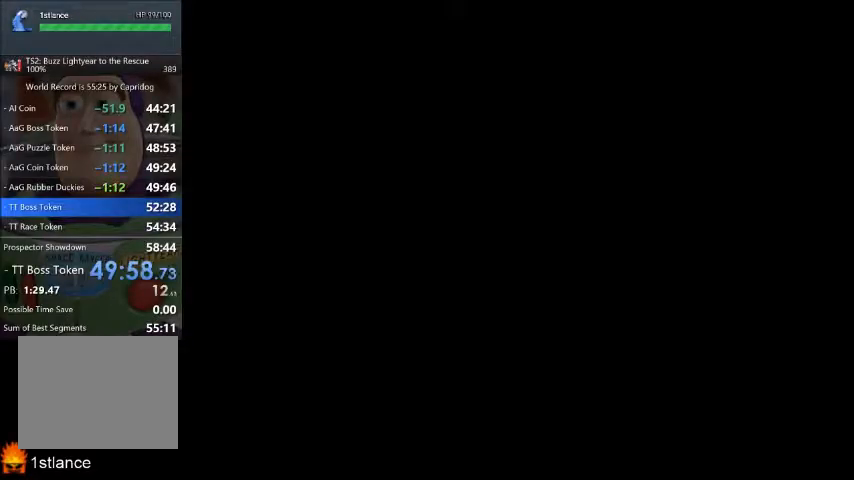
{"buttons": [], "left_stick": "right", "right_stick": "center", "button_events": []}
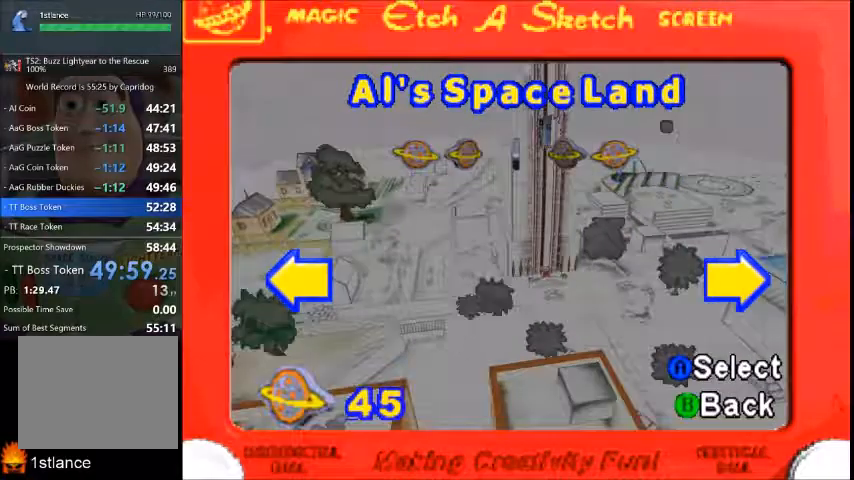
{"buttons": [], "left_stick": "down-right", "right_stick": "center", "button_events": []}
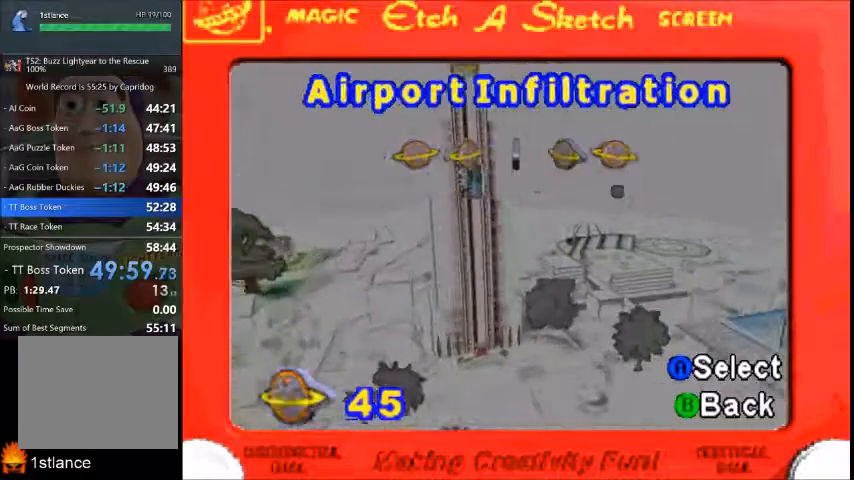
{"buttons": [], "left_stick": "center", "right_stick": "center", "button_events": []}
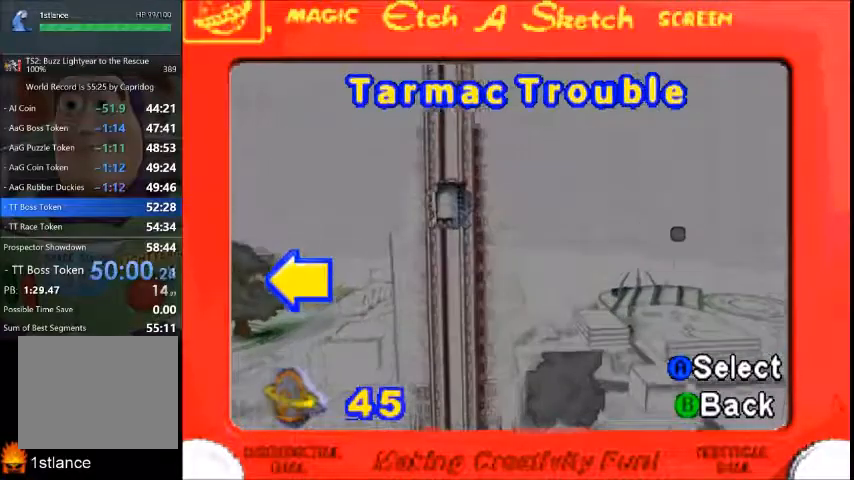
{"buttons": [], "left_stick": "center", "right_stick": "center", "button_events": []}
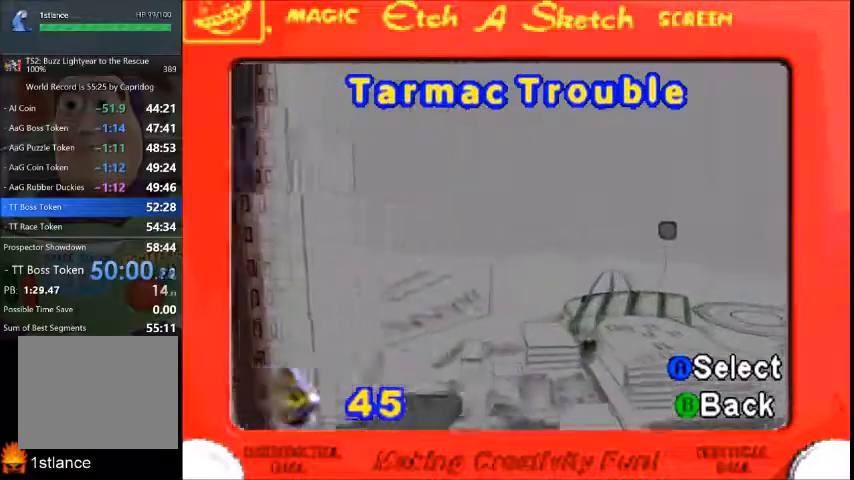
{"buttons": [], "left_stick": "center", "right_stick": "center", "button_events": []}
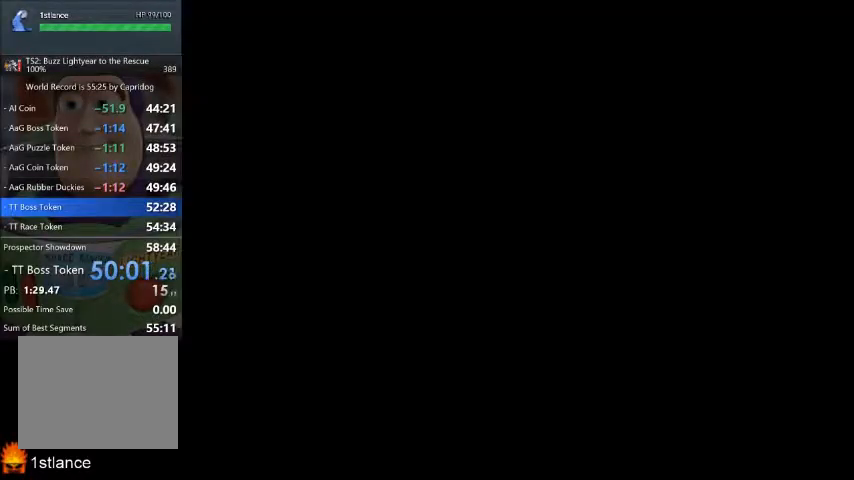
{"buttons": [], "left_stick": "center", "right_stick": "center", "button_events": []}
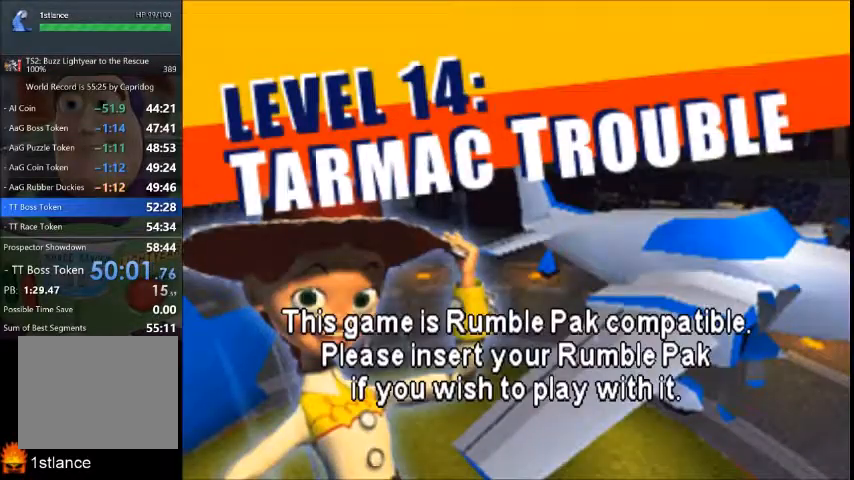
{"buttons": [], "left_stick": "center", "right_stick": "center", "button_events": [[367, "X", "down"], [434, "X", "up"]]}
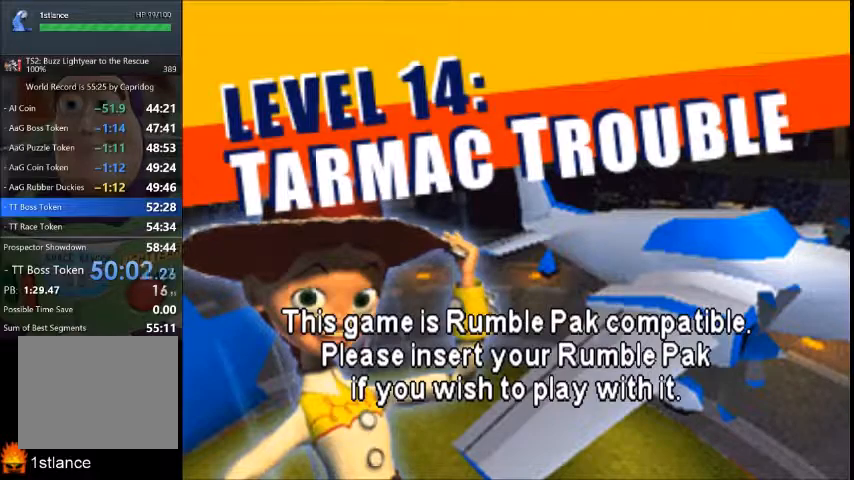
{"buttons": [], "left_stick": "center", "right_stick": "center", "button_events": [[34, "X", "down"], [100, "X", "up"], [201, "X", "down"], [301, "X", "up"], [401, "X", "down"], [468, "X", "up"]]}
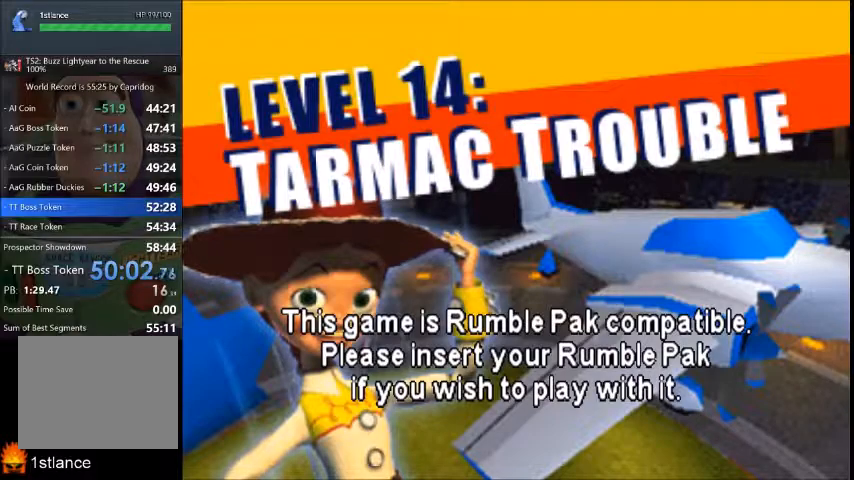
{"buttons": ["X"], "left_stick": "center", "right_stick": "center", "button_events": [[100, "X", "down"], [167, "X", "up"], [267, "X", "down"], [367, "X", "up"], [467, "X", "down"]]}
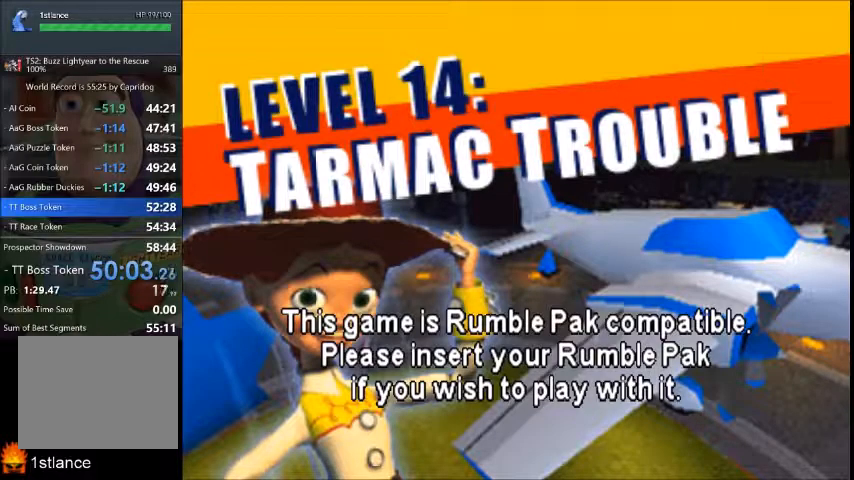
{"buttons": [], "left_stick": "center", "right_stick": "center", "button_events": [[67, "X", "up"], [334, "X", "down"], [467, "X", "up"]]}
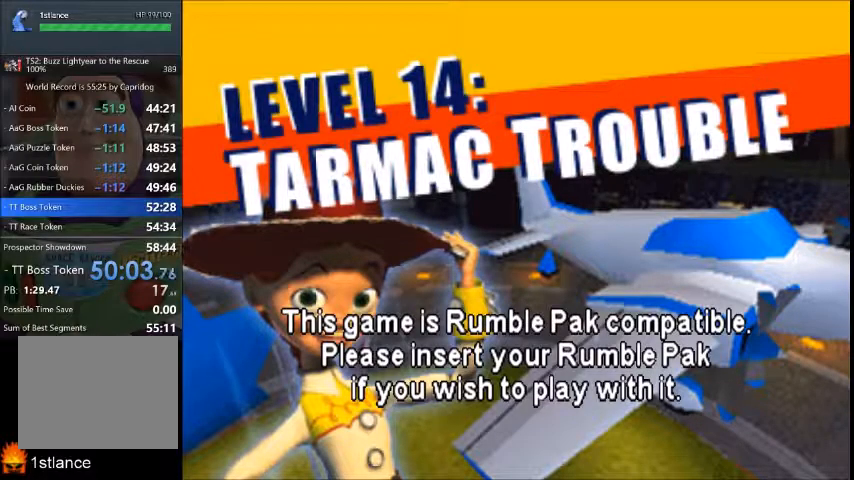
{"buttons": [], "left_stick": "center", "right_stick": "center", "button_events": [[67, "X", "down"], [133, "X", "up"], [233, "X", "down"], [334, "X", "up"], [400, "X", "down"], [500, "X", "up"]]}
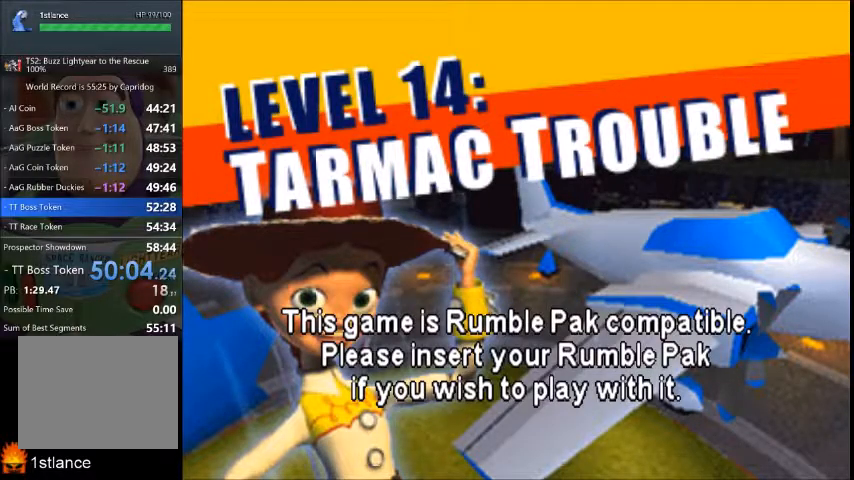
{"buttons": [], "left_stick": "center", "right_stick": "center", "button_events": []}